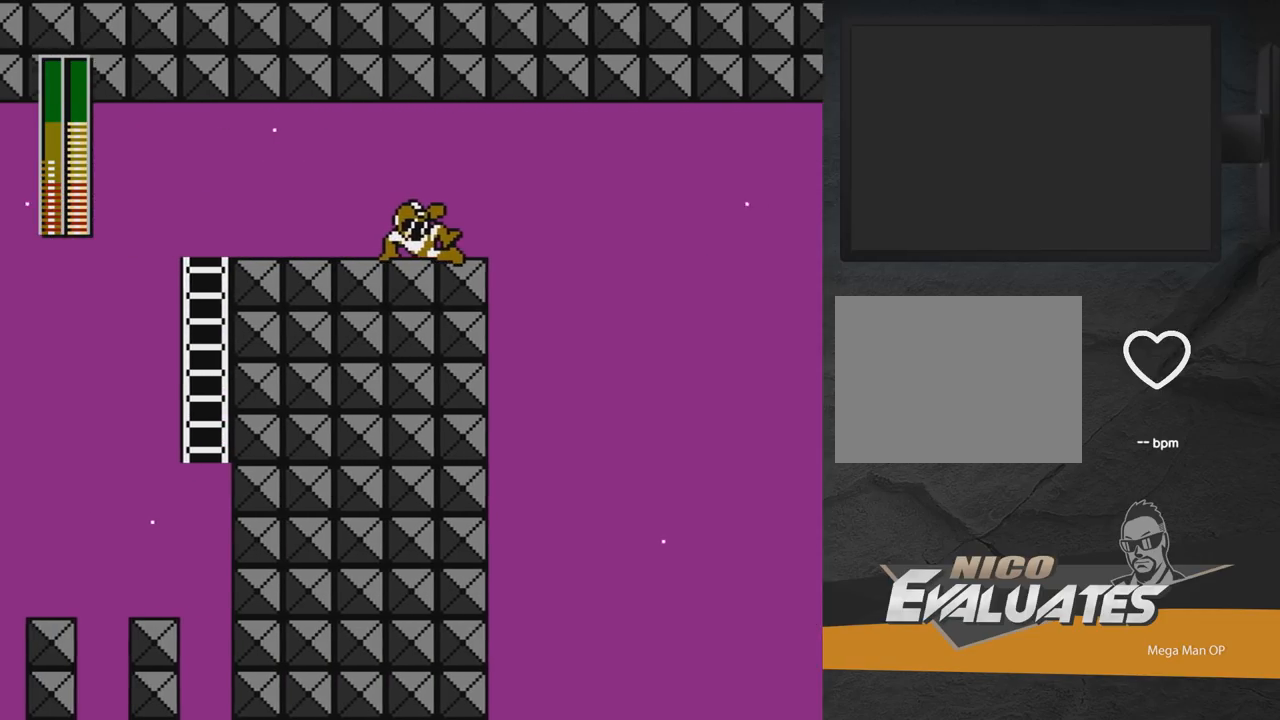
Gameplay with a controller (Xbox layout); each line is a JSON object with the inputs held at the frame after it. "events" lists button and stick changes between this image and that frame as [ms after this image, input, new state], when the widget could be followed in between. Not read: L2 R2 left_stick.
{"buttons": ["DPAD_RIGHT"], "right_stick": "center", "events": [[383, "A", "up"]]}
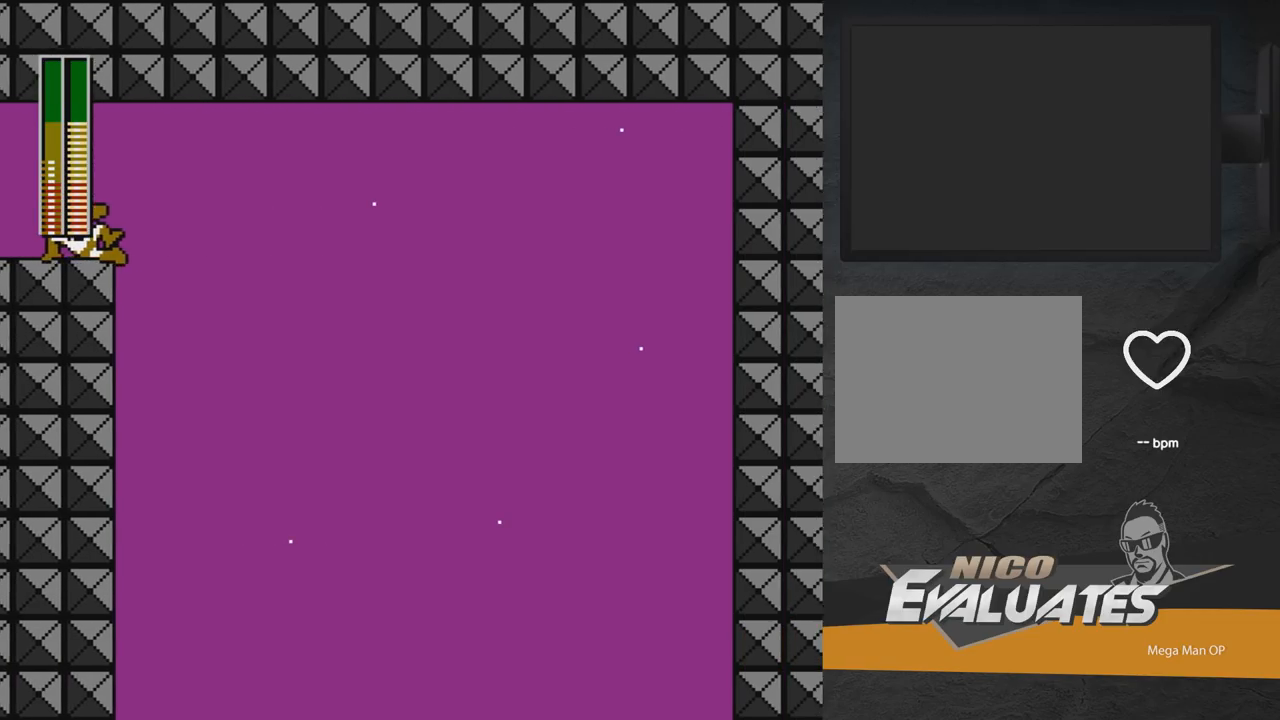
{"buttons": ["DPAD_LEFT"], "right_stick": "center", "events": [[267, "DPAD_RIGHT", "up"], [317, "DPAD_LEFT", "down"]]}
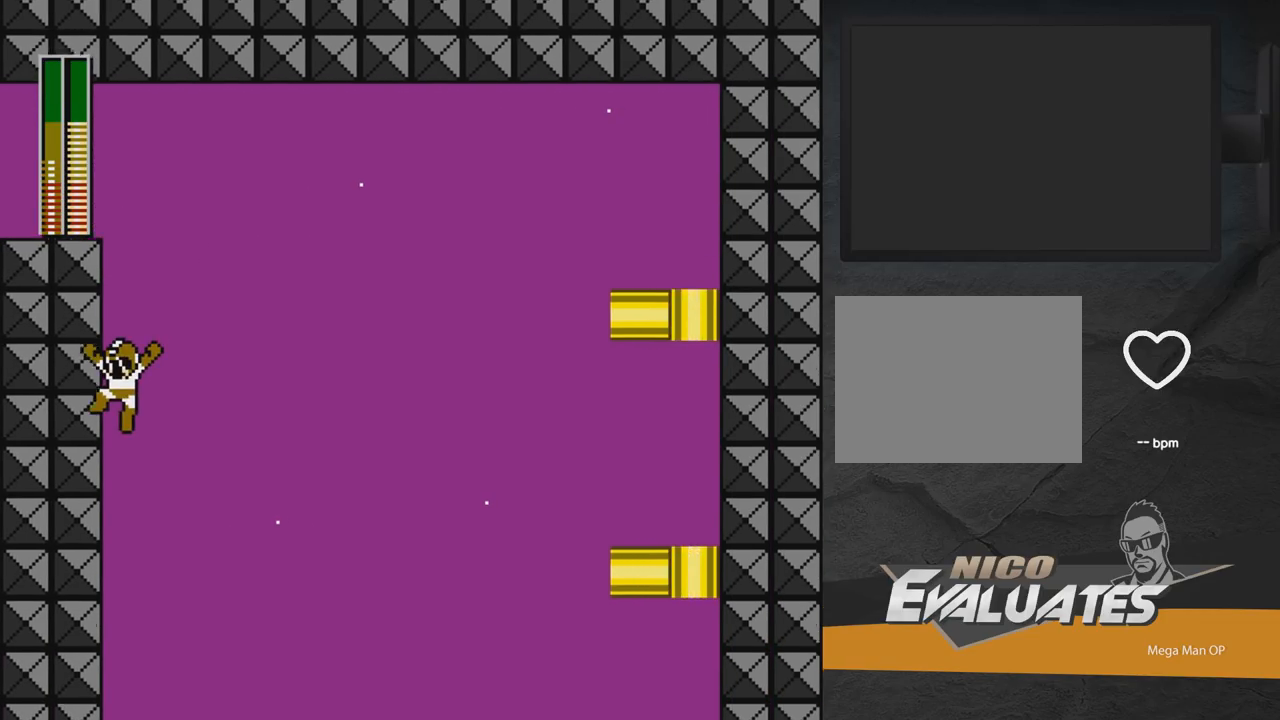
{"buttons": [], "right_stick": "center", "events": [[150, "DPAD_LEFT", "up"]]}
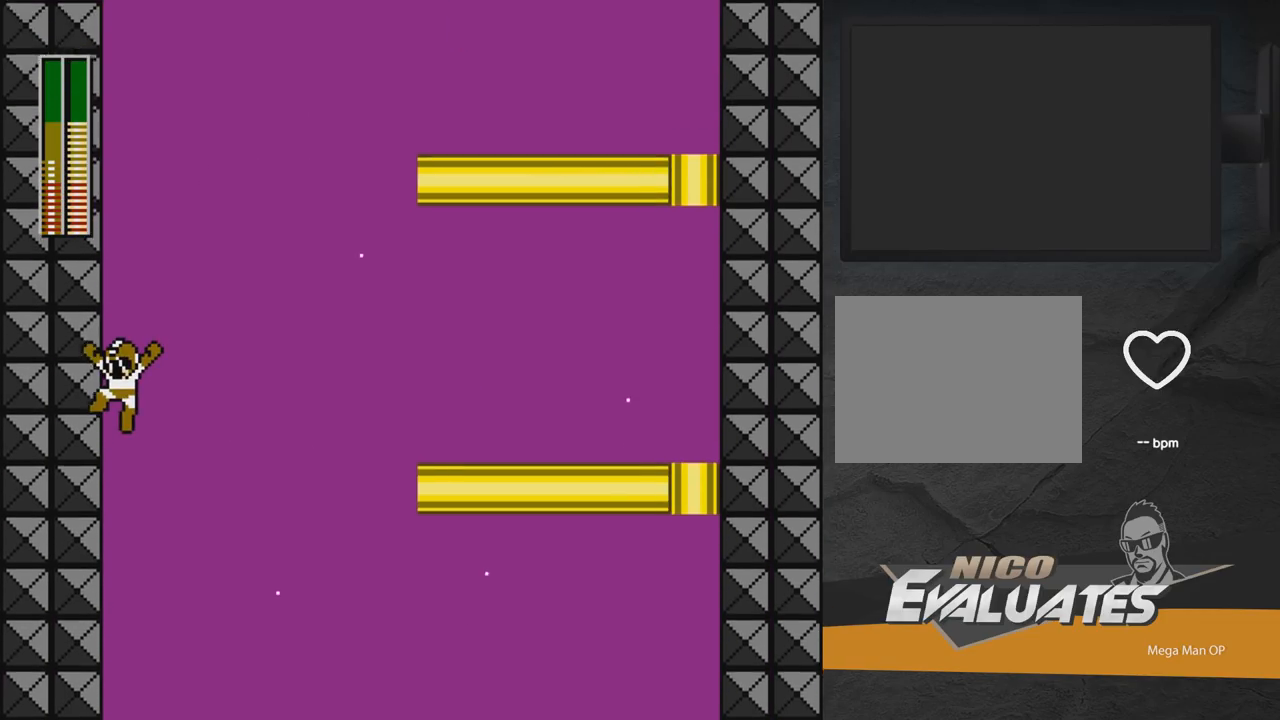
{"buttons": [], "right_stick": "center", "events": []}
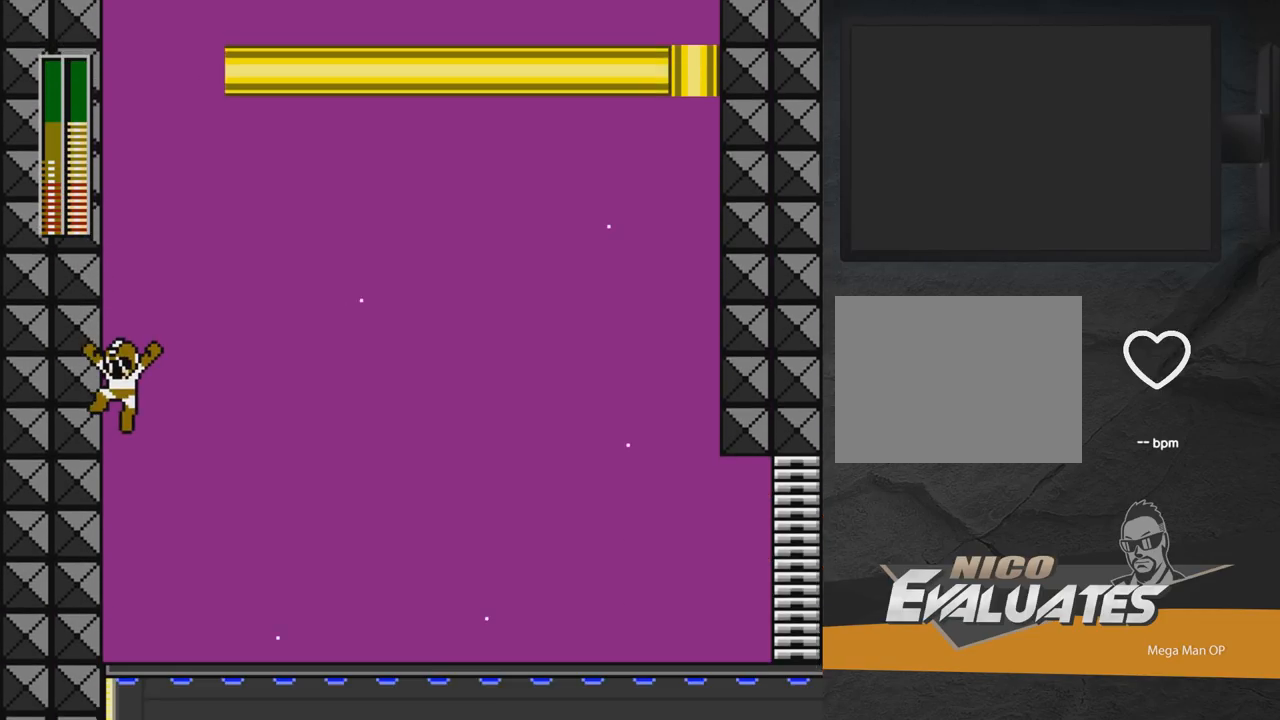
{"buttons": ["A", "DPAD_DOWN", "DPAD_RIGHT"], "right_stick": "center", "events": [[183, "DPAD_RIGHT", "down"], [217, "DPAD_DOWN", "down"], [300, "A", "down"]]}
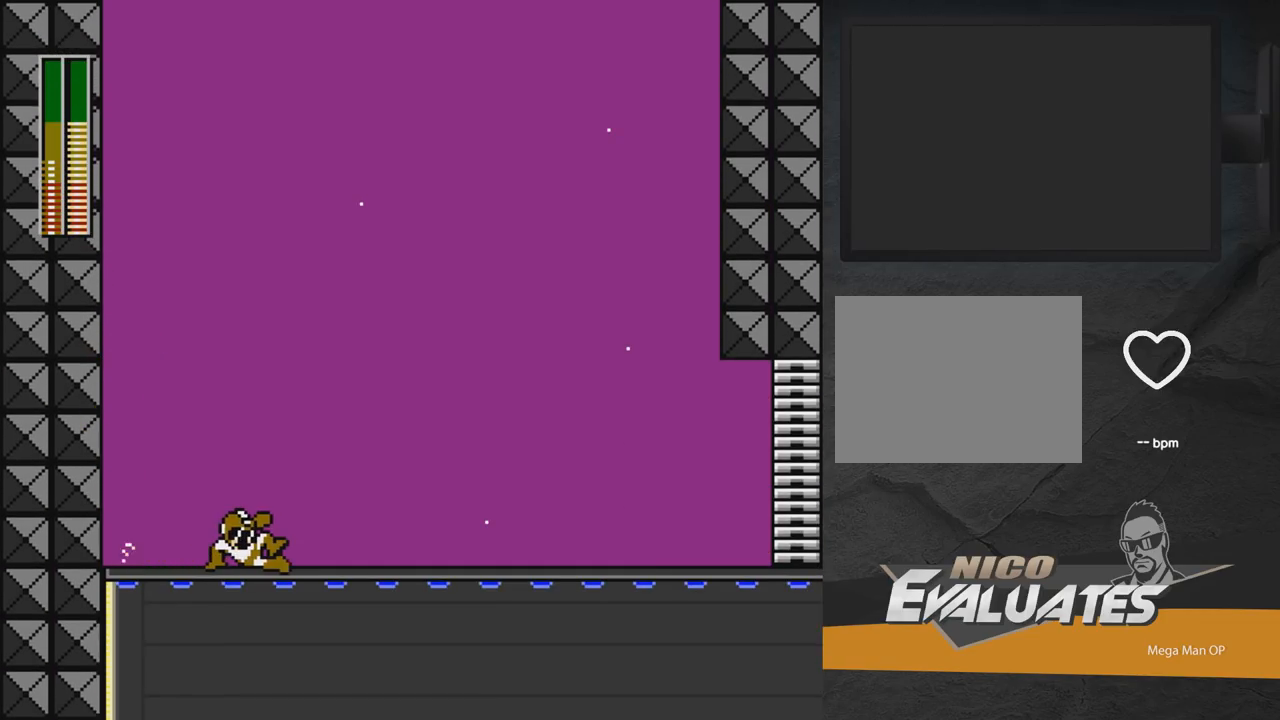
{"buttons": ["A", "DPAD_DOWN", "DPAD_RIGHT"], "right_stick": "center", "events": [[67, "A", "up"], [283, "A", "down"]]}
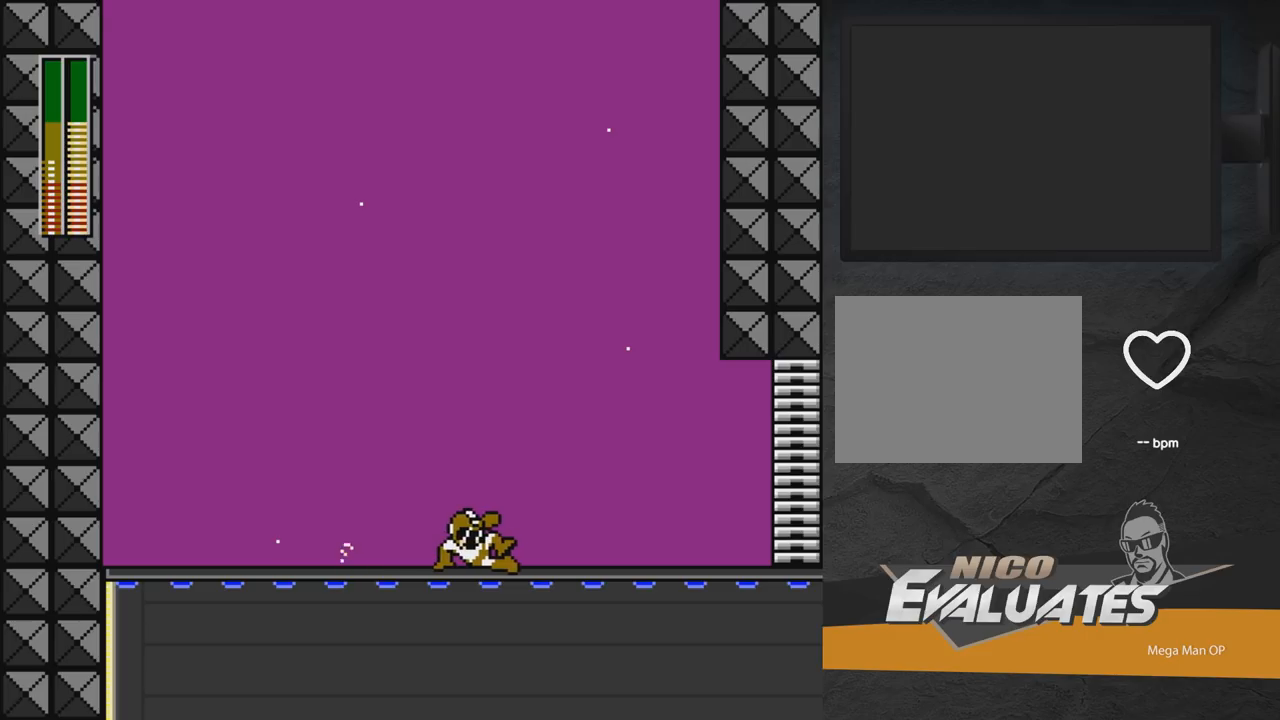
{"buttons": ["A", "DPAD_DOWN", "DPAD_RIGHT"], "right_stick": "center", "events": [[100, "A", "up"], [233, "A", "down"]]}
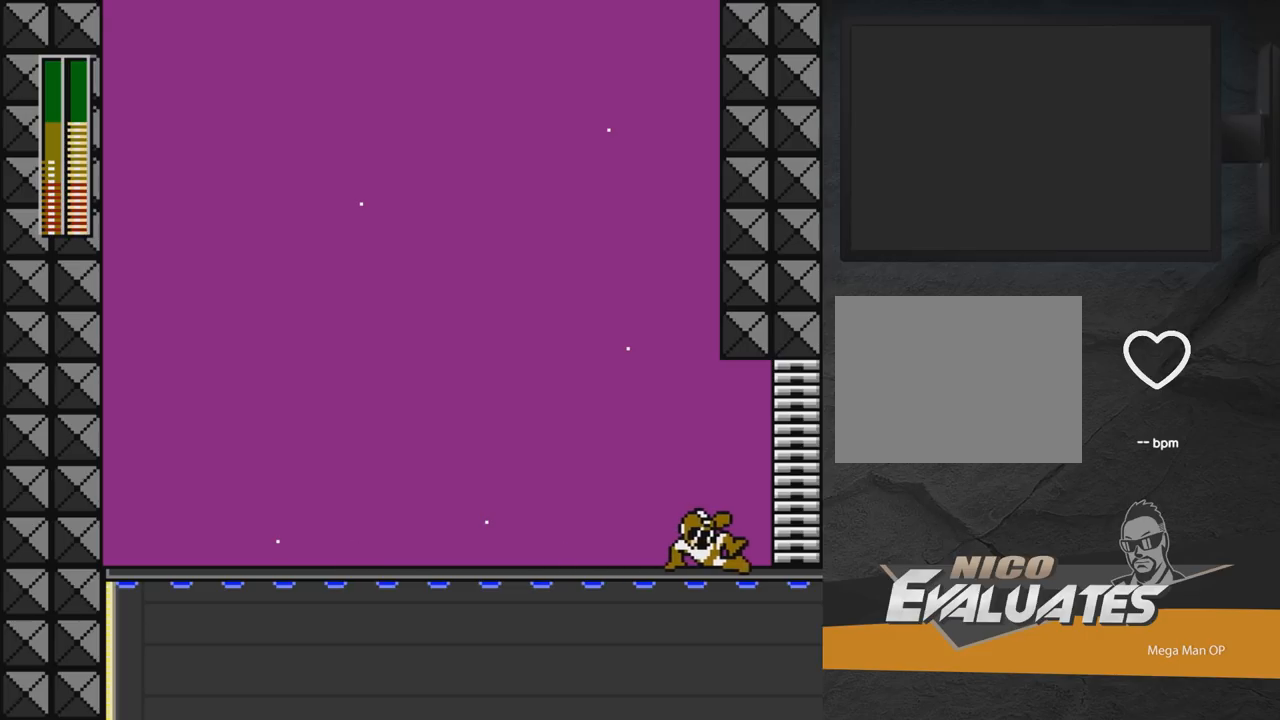
{"buttons": [], "right_stick": "center", "events": [[50, "A", "up"], [50, "DPAD_DOWN", "up"], [183, "DPAD_RIGHT", "up"], [233, "DPAD_RIGHT", "down"], [317, "DPAD_RIGHT", "up"]]}
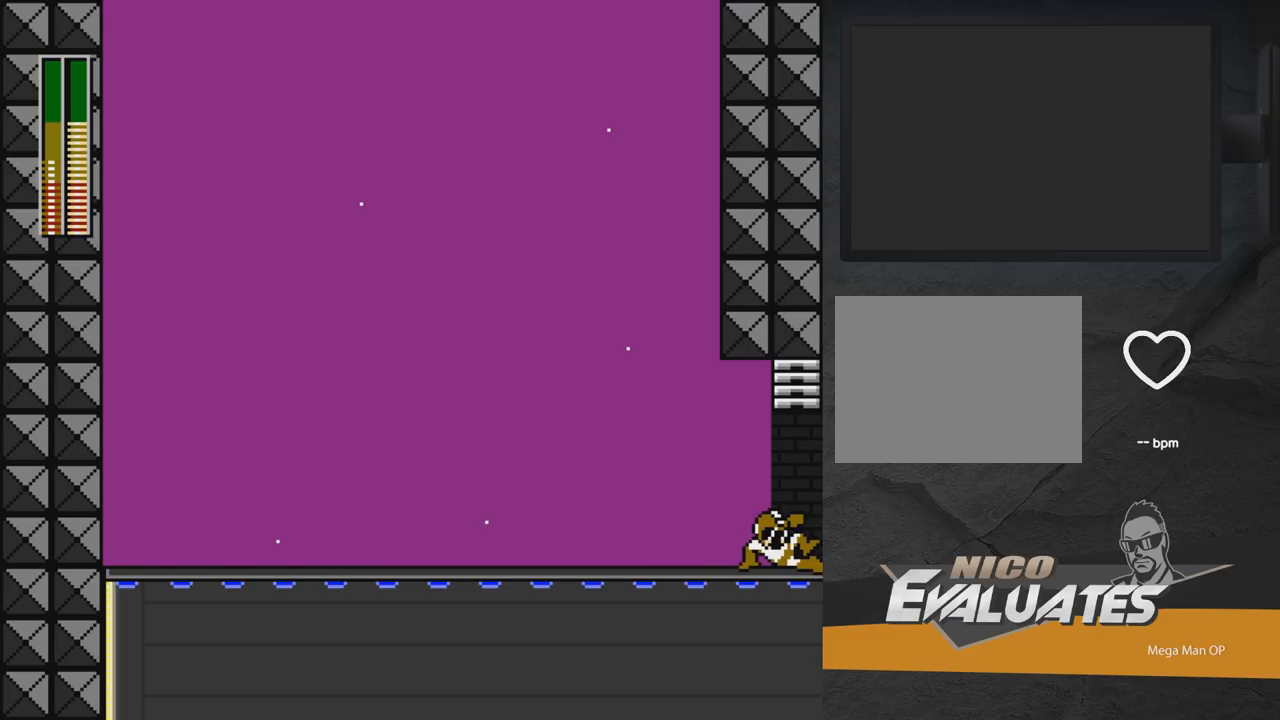
{"buttons": [], "right_stick": "center", "events": []}
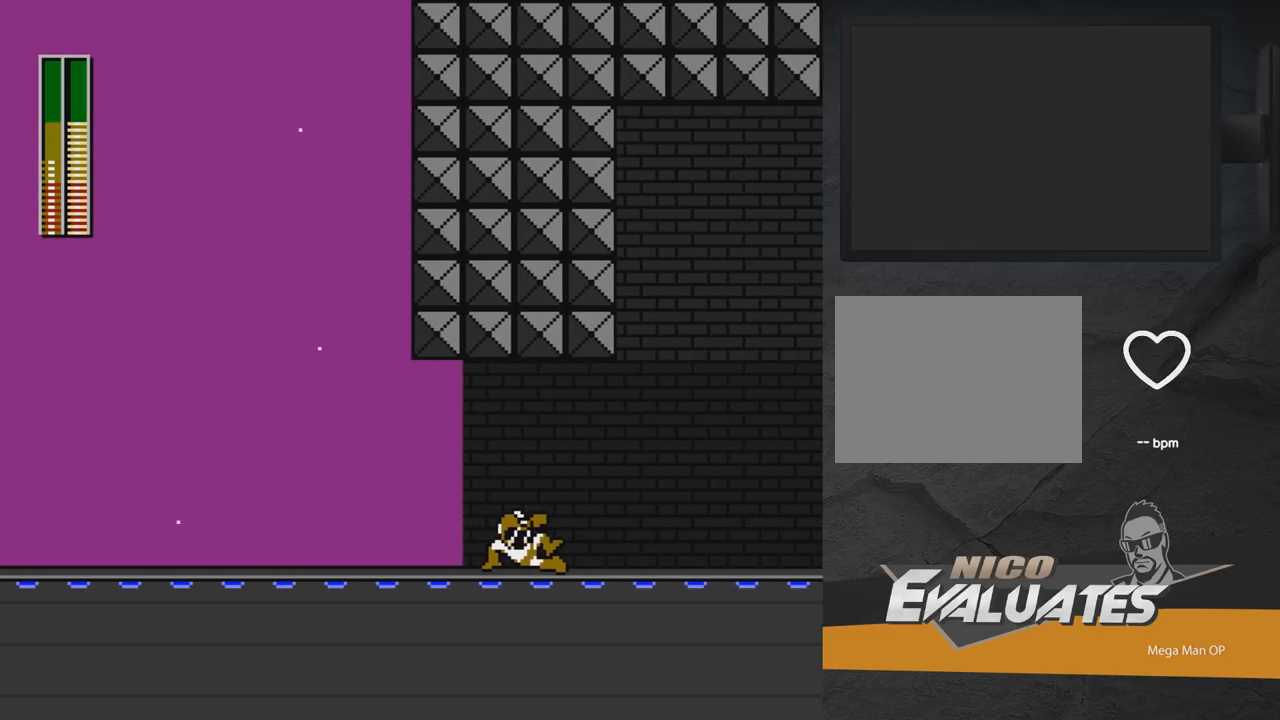
{"buttons": [], "right_stick": "center", "events": []}
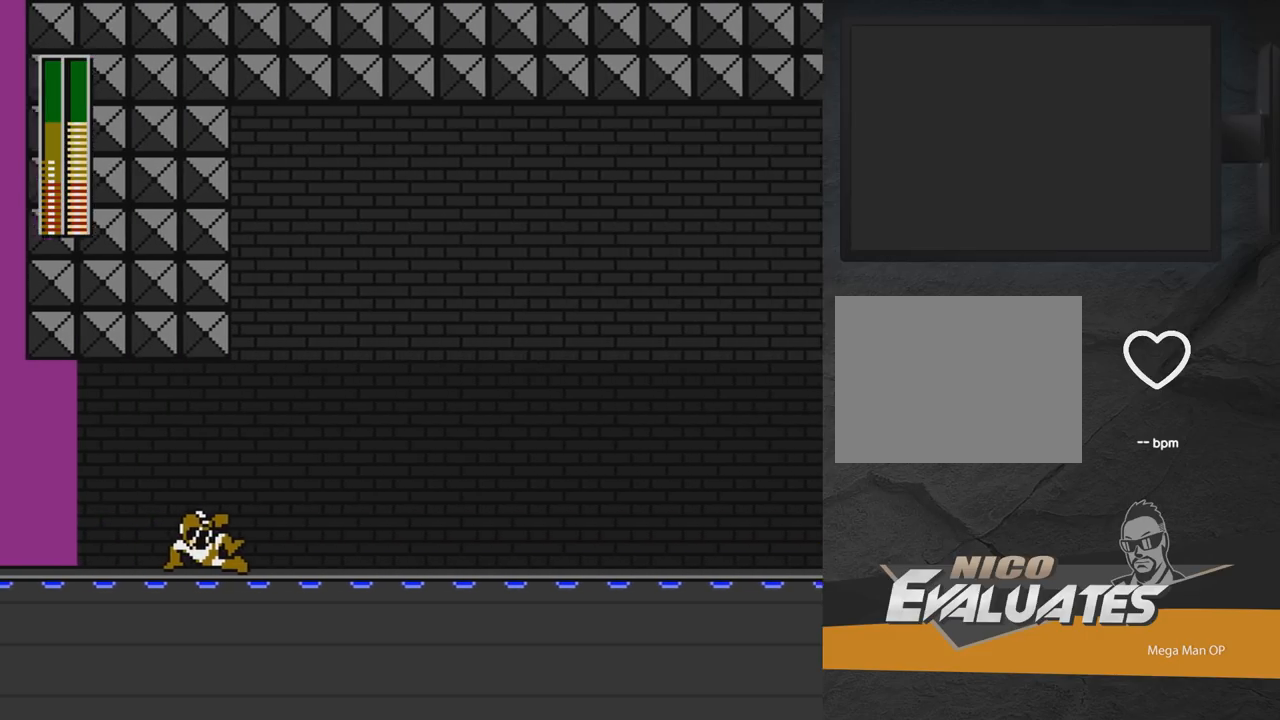
{"buttons": ["DPAD_RIGHT"], "right_stick": "center", "events": [[33, "DPAD_RIGHT", "down"]]}
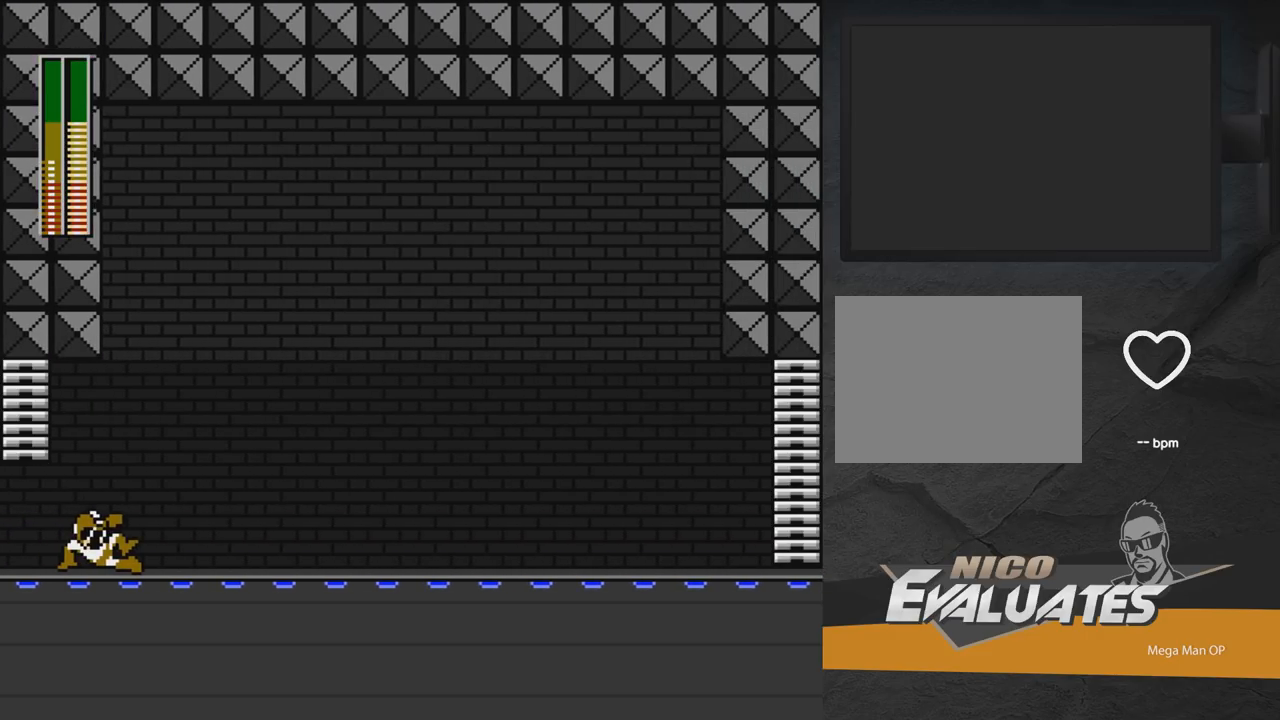
{"buttons": ["A", "DPAD_DOWN", "DPAD_RIGHT"], "right_stick": "center", "events": [[133, "DPAD_DOWN", "down"], [333, "A", "down"]]}
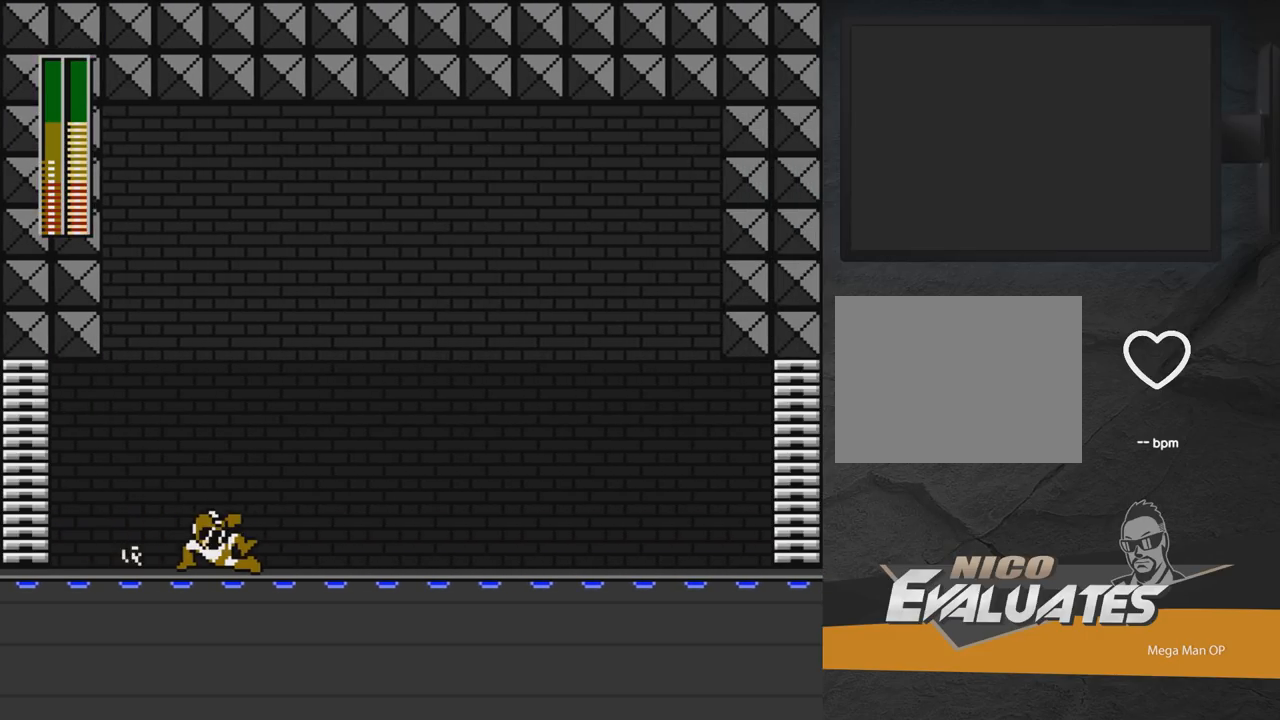
{"buttons": ["A", "DPAD_DOWN", "DPAD_RIGHT"], "right_stick": "center", "events": [[133, "A", "up"], [283, "A", "down"]]}
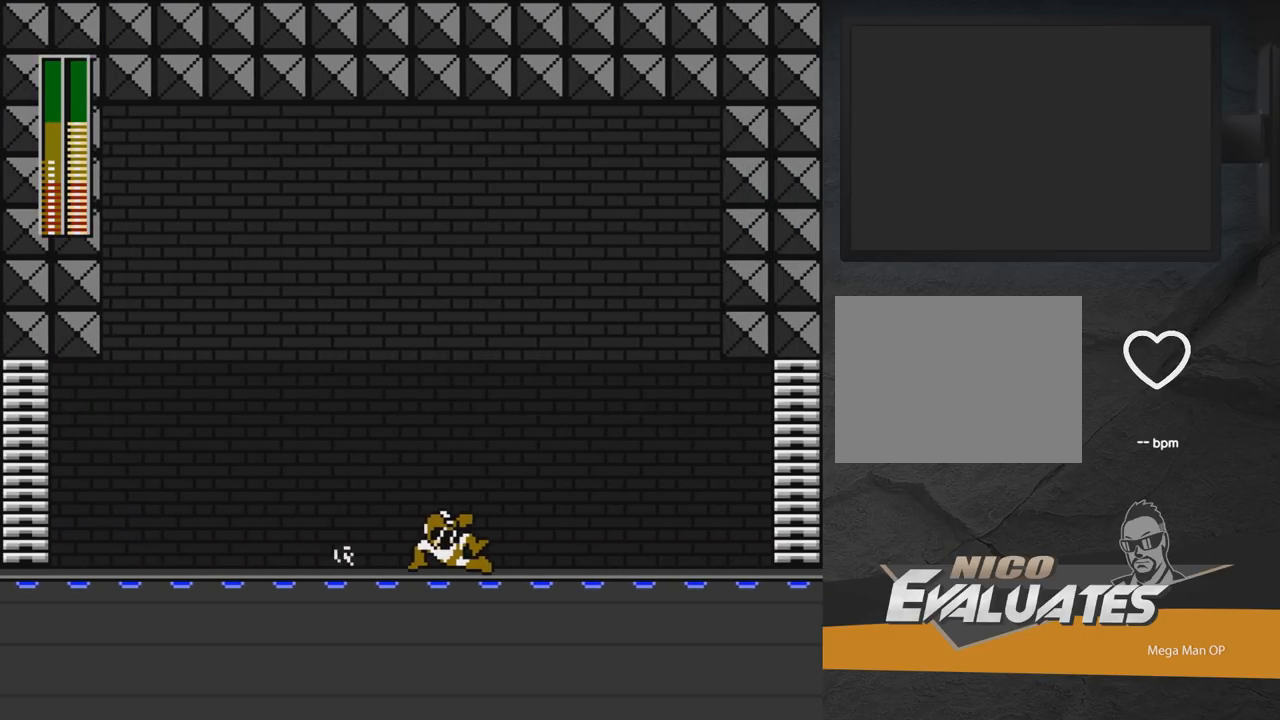
{"buttons": ["A", "DPAD_DOWN", "DPAD_RIGHT"], "right_stick": "center", "events": [[133, "A", "up"], [283, "A", "down"]]}
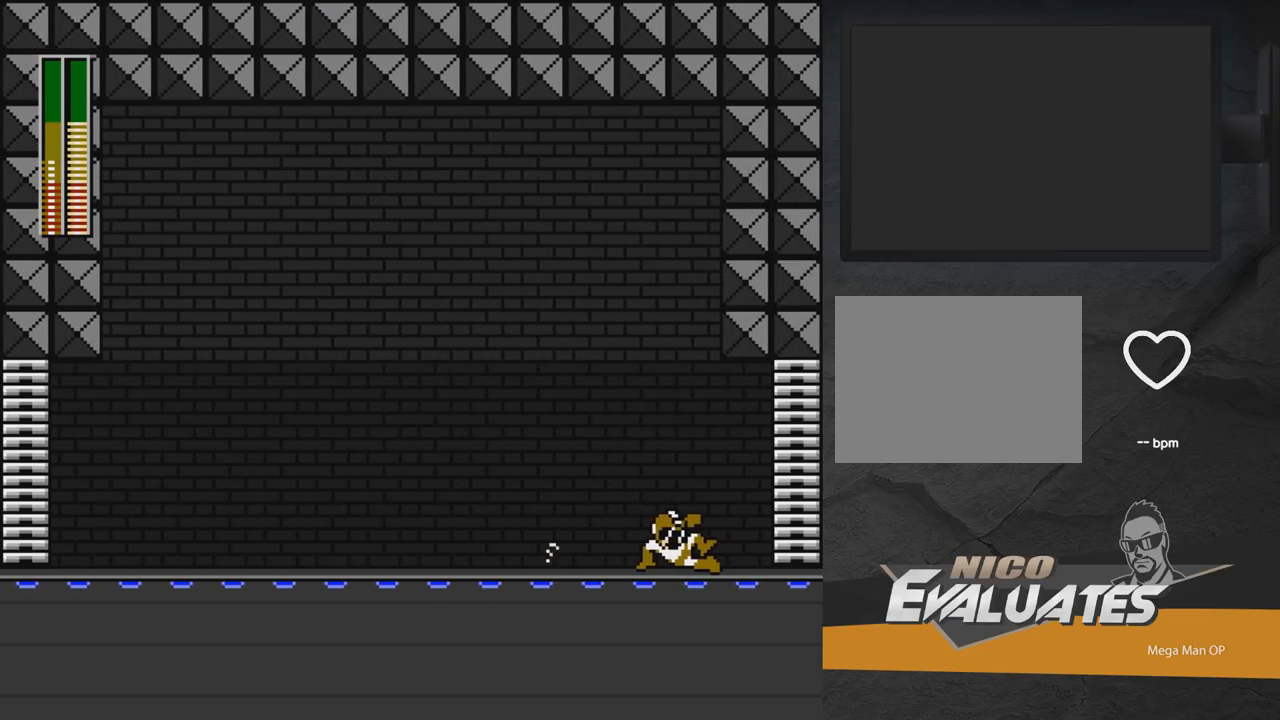
{"buttons": [], "right_stick": "center", "events": [[17, "DPAD_DOWN", "up"], [100, "A", "up"], [250, "DPAD_RIGHT", "up"], [333, "DPAD_RIGHT", "down"], [383, "DPAD_RIGHT", "up"]]}
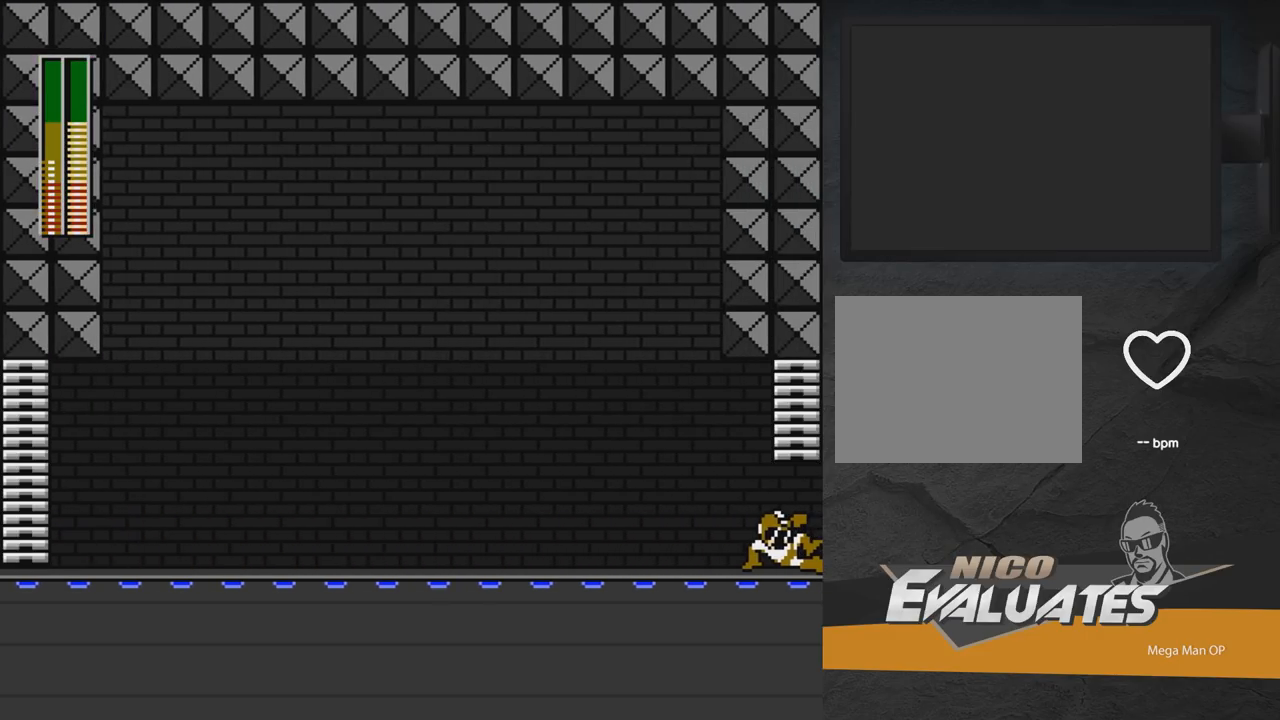
{"buttons": [], "right_stick": "center", "events": []}
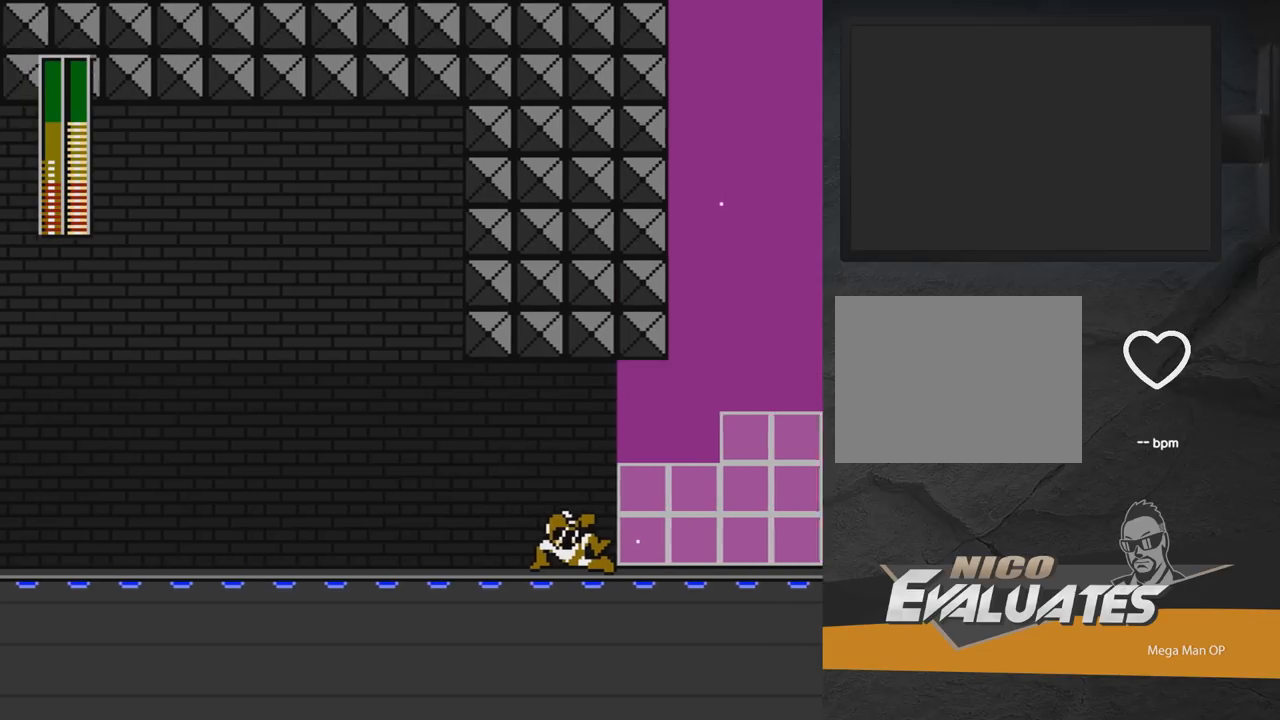
{"buttons": [], "right_stick": "center", "events": []}
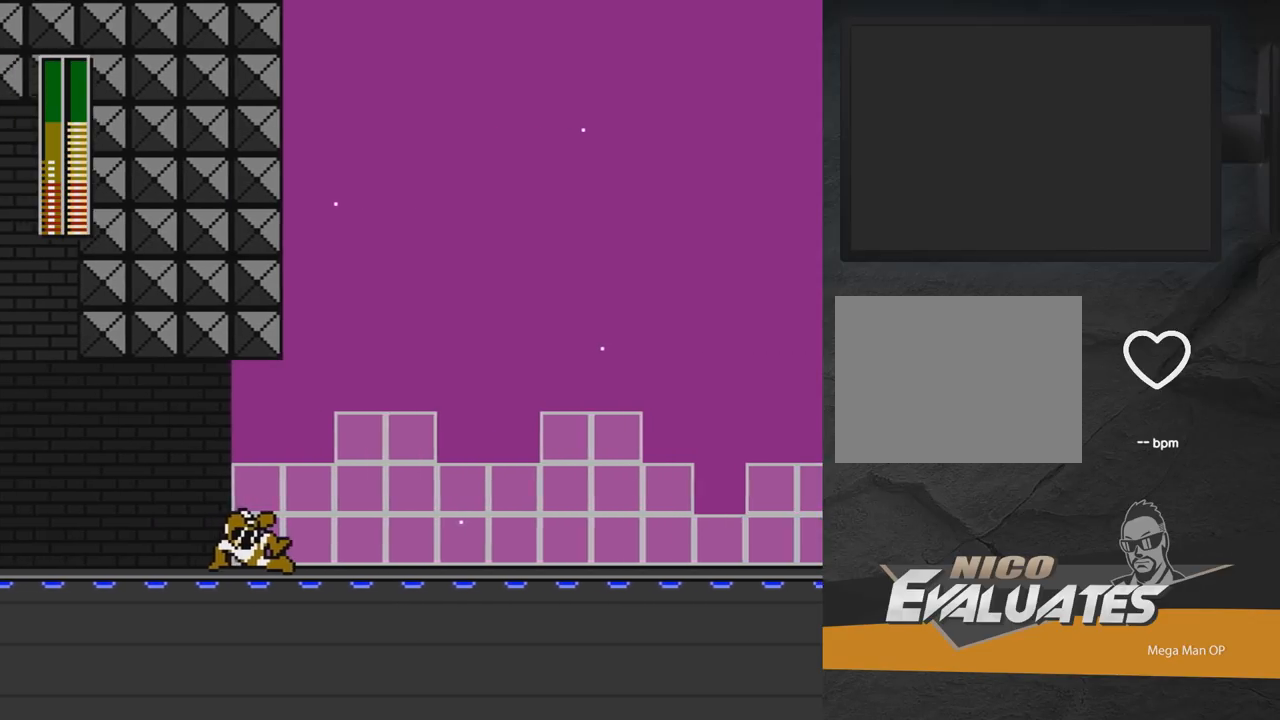
{"buttons": ["DPAD_RIGHT"], "right_stick": "center", "events": [[217, "DPAD_RIGHT", "down"]]}
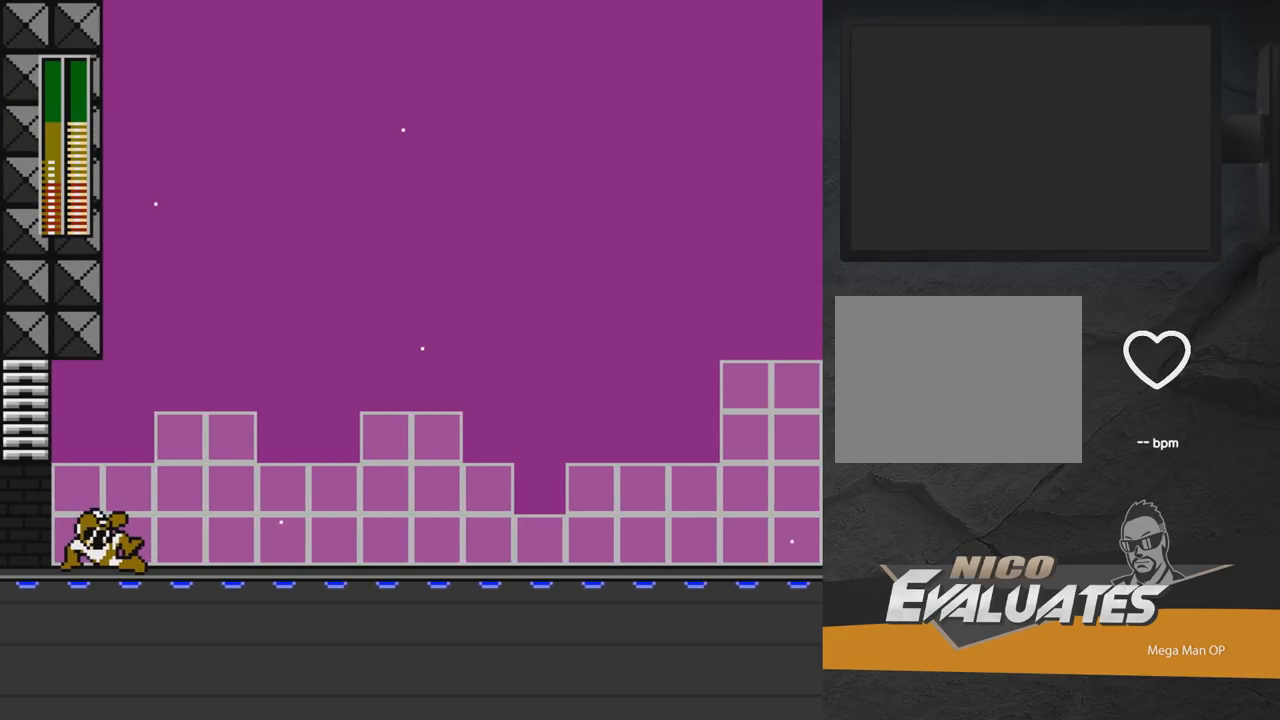
{"buttons": [], "right_stick": "center", "events": [[417, "DPAD_RIGHT", "up"]]}
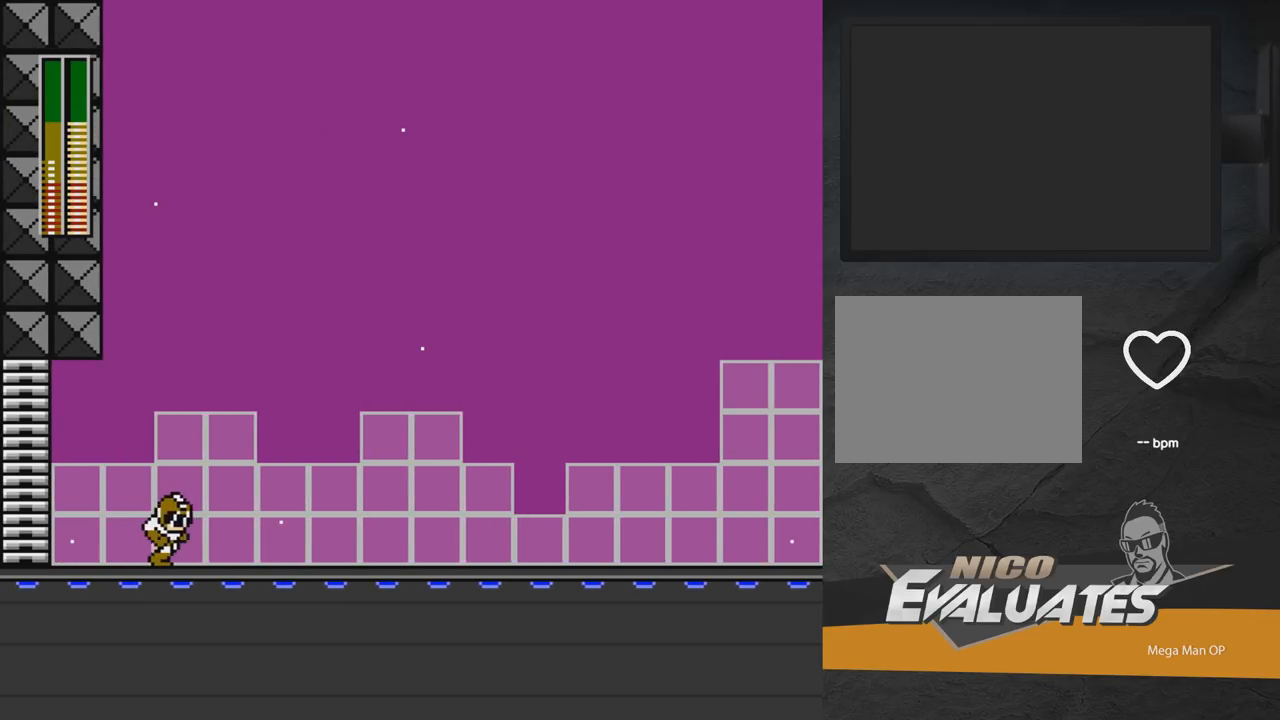
{"buttons": [], "right_stick": "center", "events": [[67, "DPAD_RIGHT", "down"], [100, "DPAD_DOWN", "down"], [150, "A", "down"], [317, "DPAD_DOWN", "up"], [383, "DPAD_RIGHT", "up"], [450, "A", "up"]]}
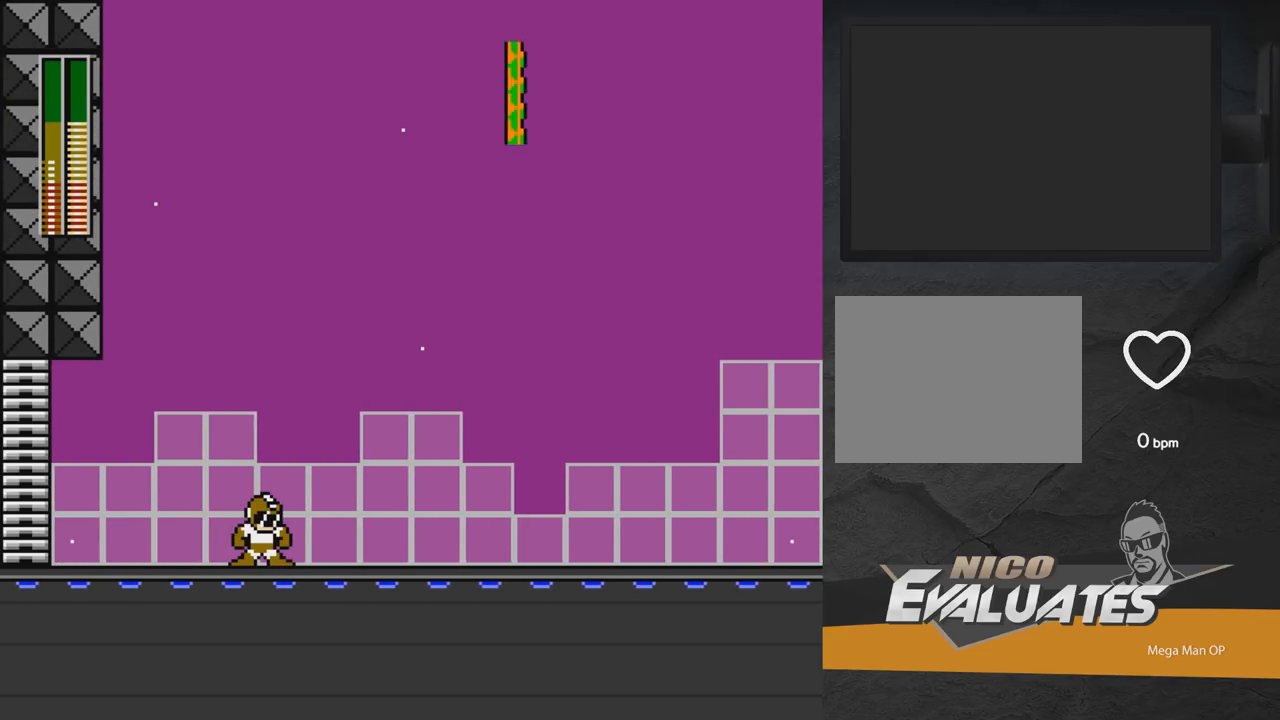
{"buttons": [], "right_stick": "center", "events": []}
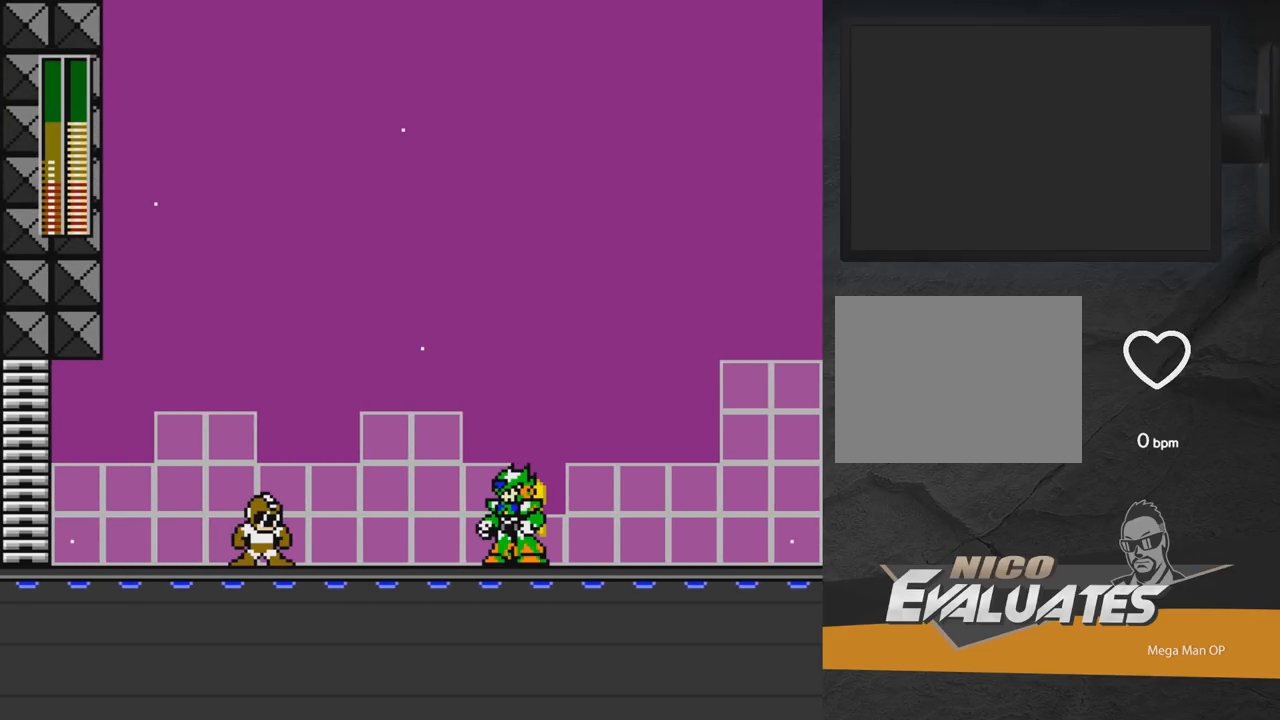
{"buttons": [], "right_stick": "center", "events": []}
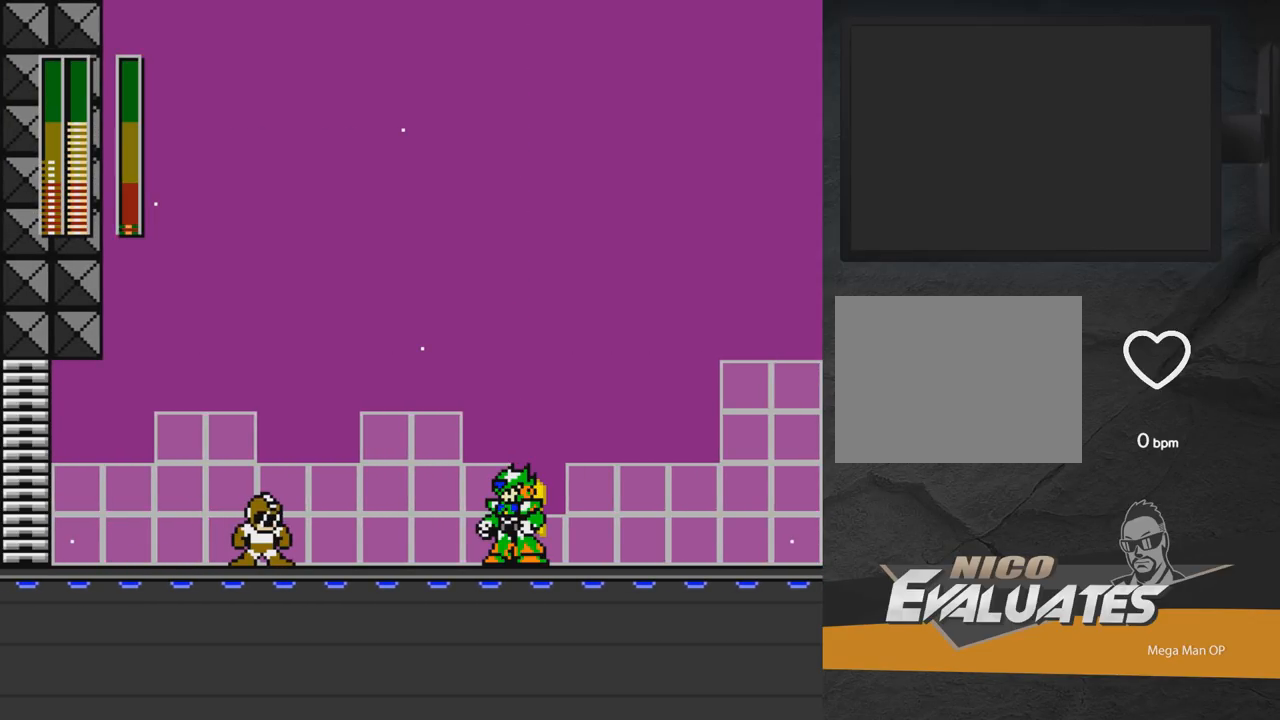
{"buttons": ["A", "X"], "right_stick": "center", "events": [[433, "A", "down"], [433, "X", "down"]]}
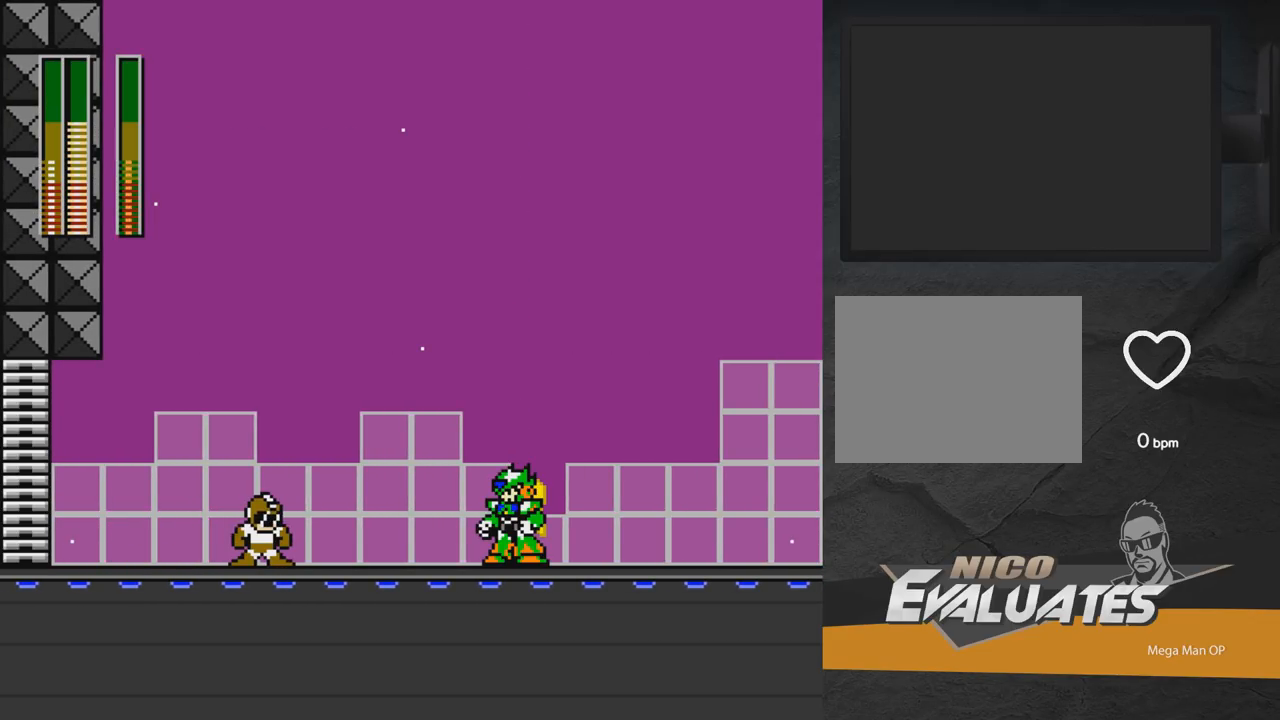
{"buttons": ["A", "DPAD_RIGHT"], "right_stick": "center", "events": [[83, "DPAD_LEFT", "down"], [150, "X", "up"], [183, "DPAD_LEFT", "up"], [383, "A", "up"], [467, "DPAD_RIGHT", "down"], [483, "A", "down"]]}
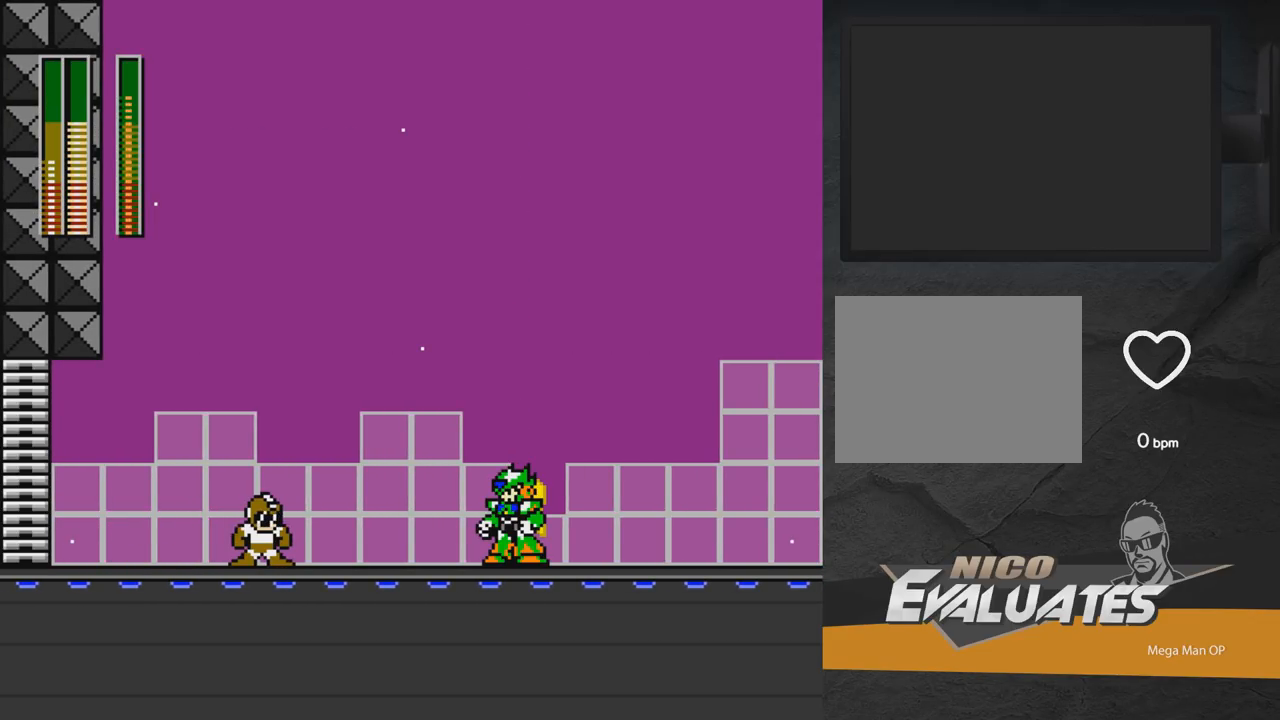
{"buttons": ["A", "X"], "right_stick": "center", "events": [[50, "DPAD_RIGHT", "up"], [117, "A", "up"], [200, "DPAD_RIGHT", "down"], [333, "A", "down"], [333, "X", "down"], [483, "DPAD_RIGHT", "up"]]}
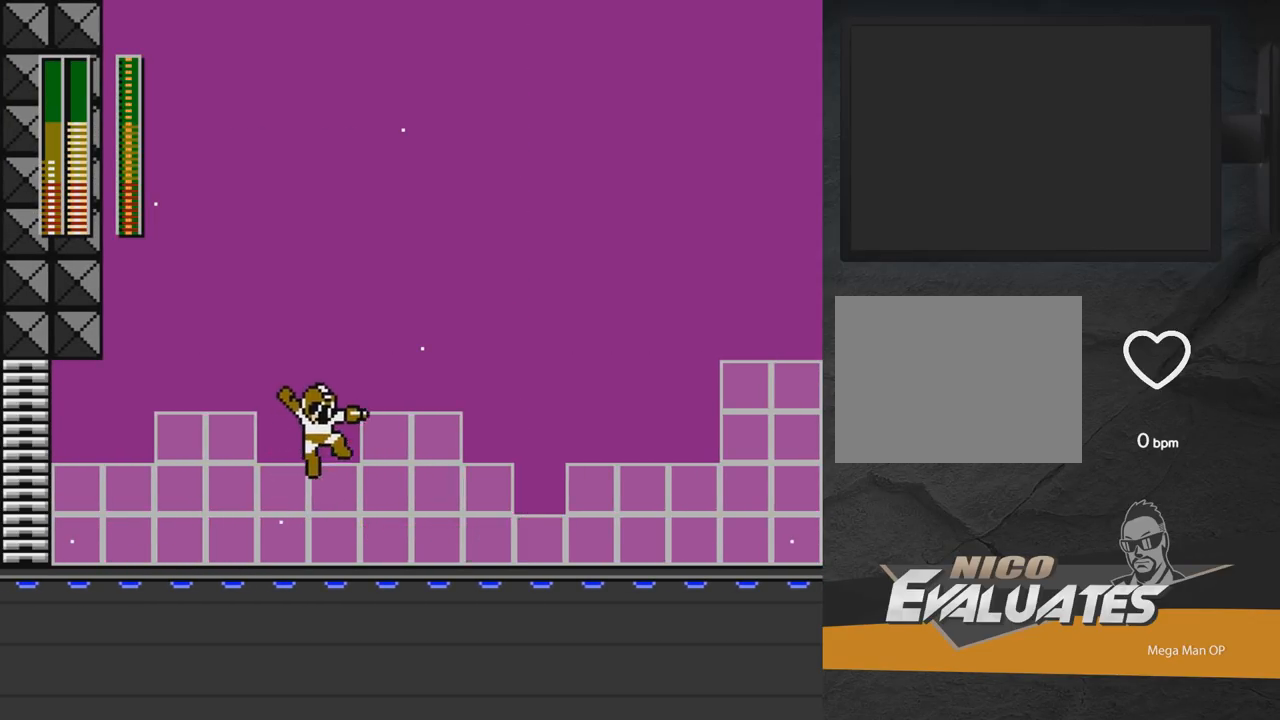
{"buttons": ["DPAD_RIGHT", "START"], "right_stick": "center", "events": [[33, "DPAD_LEFT", "down"], [100, "X", "up"], [217, "DPAD_LEFT", "up"], [283, "DPAD_RIGHT", "down"], [317, "A", "up"], [467, "START", "down"]]}
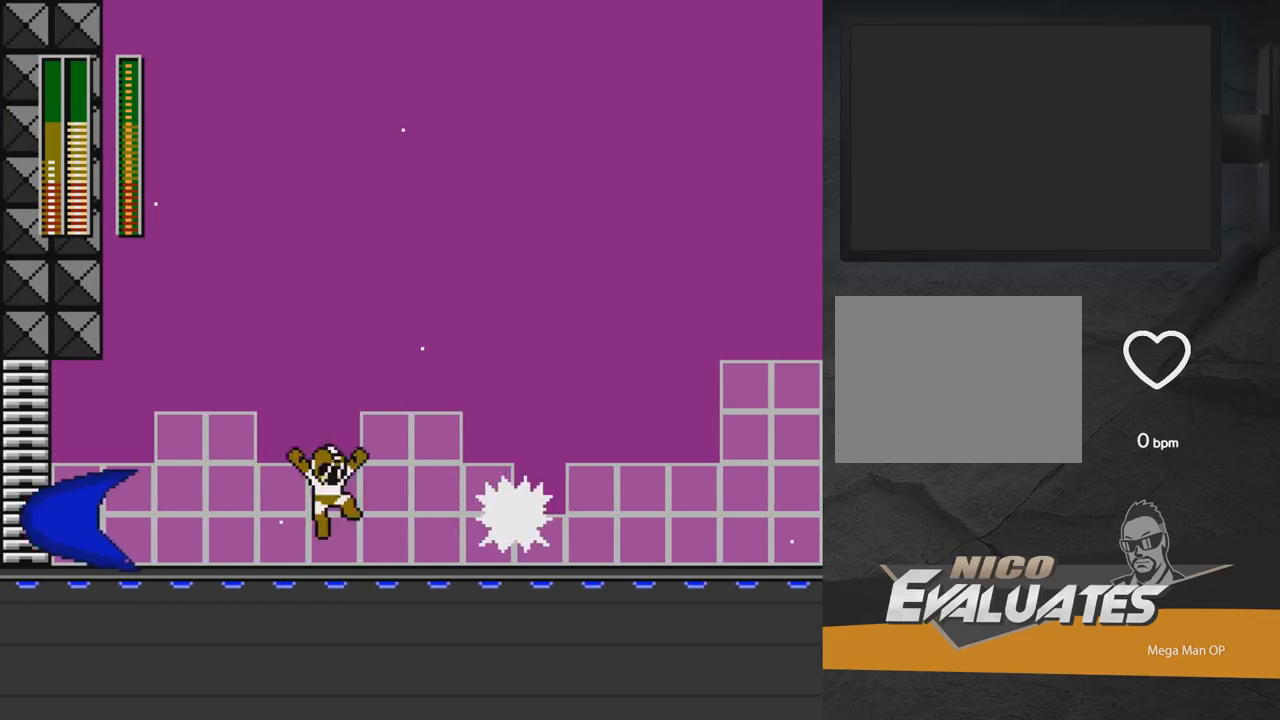
{"buttons": [], "right_stick": "center", "events": [[50, "DPAD_RIGHT", "up"], [133, "START", "up"]]}
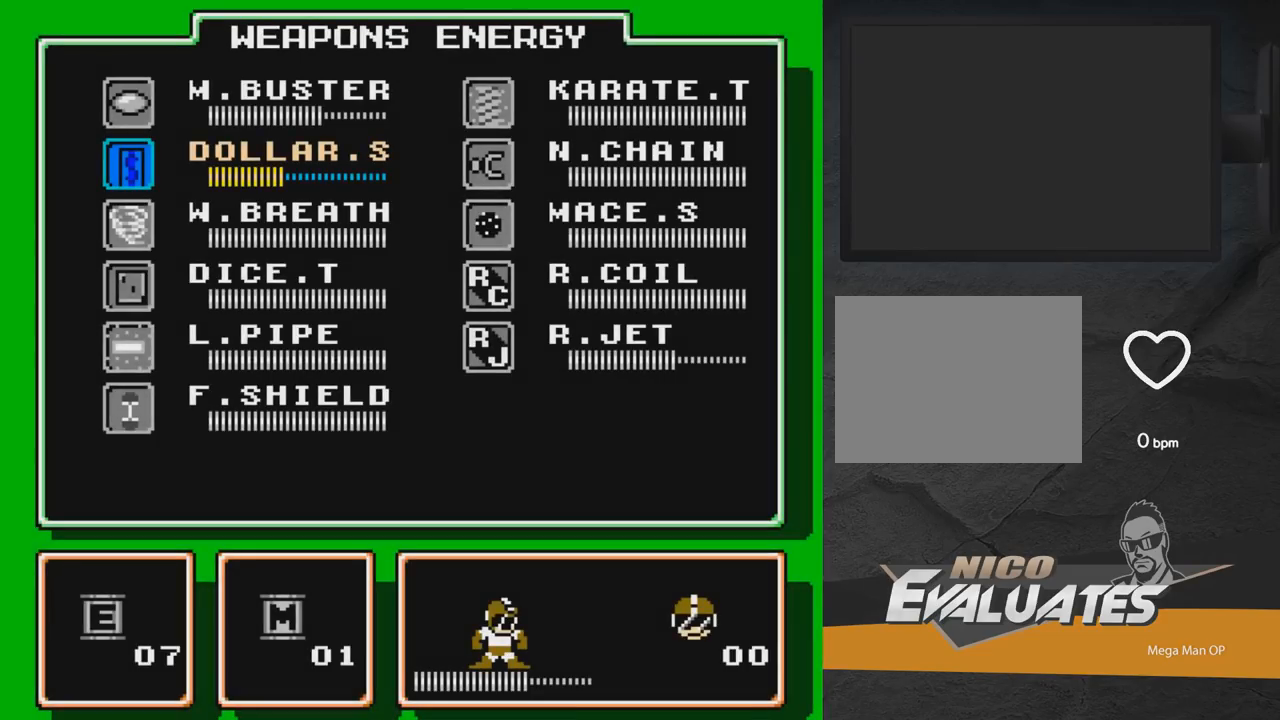
{"buttons": ["DPAD_DOWN"], "right_stick": "center", "events": [[433, "DPAD_DOWN", "down"]]}
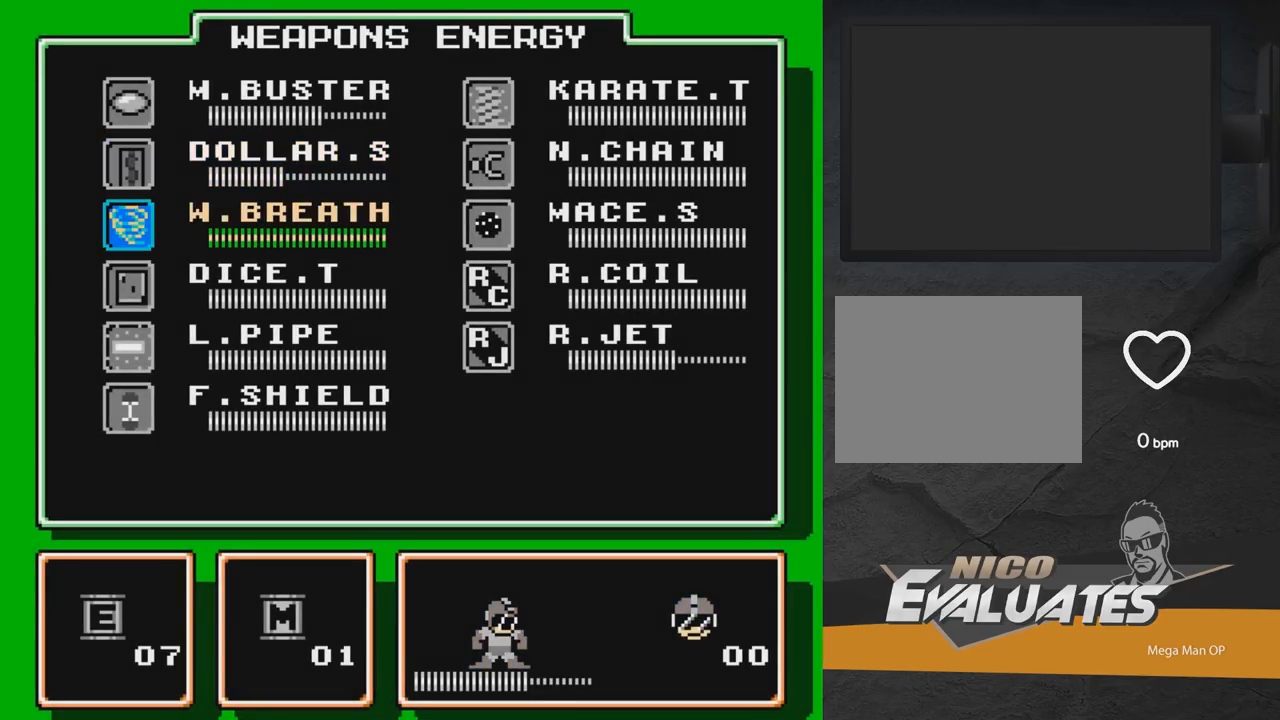
{"buttons": ["DPAD_RIGHT"], "right_stick": "center", "events": [[17, "START", "down"], [33, "DPAD_DOWN", "up"], [167, "START", "up"], [217, "DPAD_RIGHT", "down"], [333, "DPAD_RIGHT", "up"], [500, "DPAD_RIGHT", "down"]]}
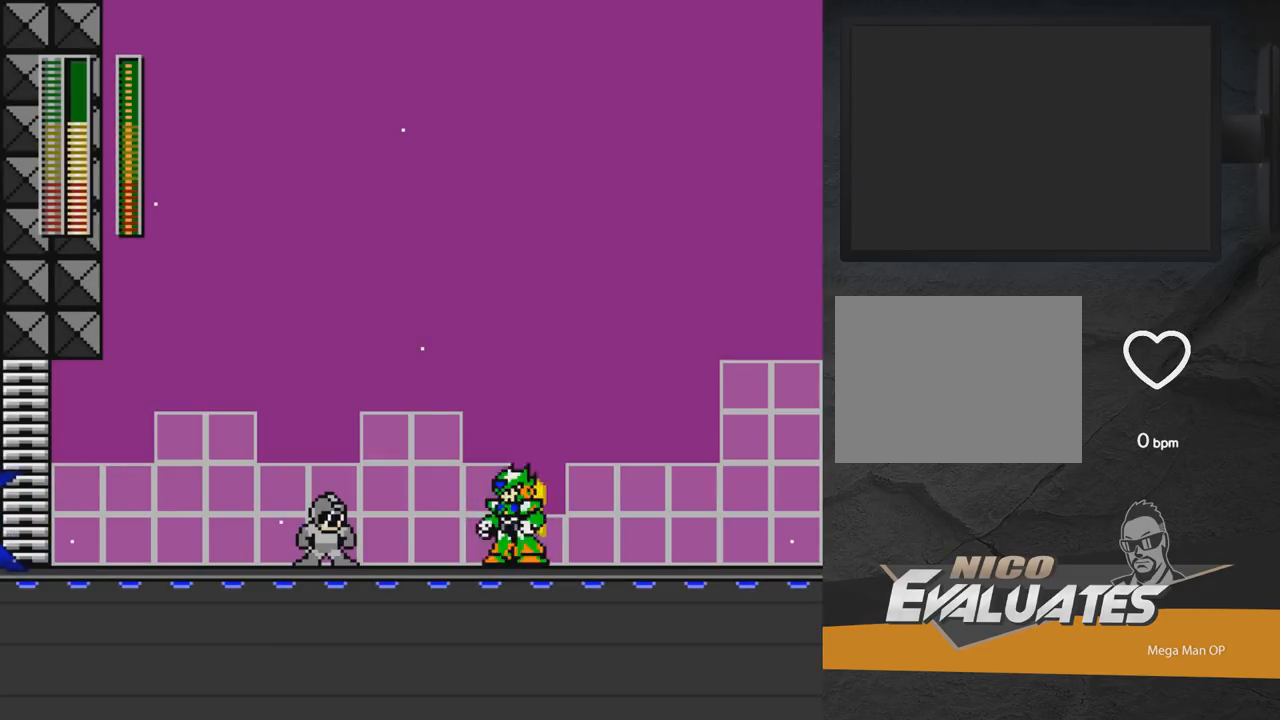
{"buttons": ["A"], "right_stick": "center", "events": [[67, "A", "down"], [67, "X", "down"], [100, "DPAD_RIGHT", "up"], [233, "DPAD_LEFT", "down"], [250, "X", "up"], [383, "DPAD_LEFT", "up"]]}